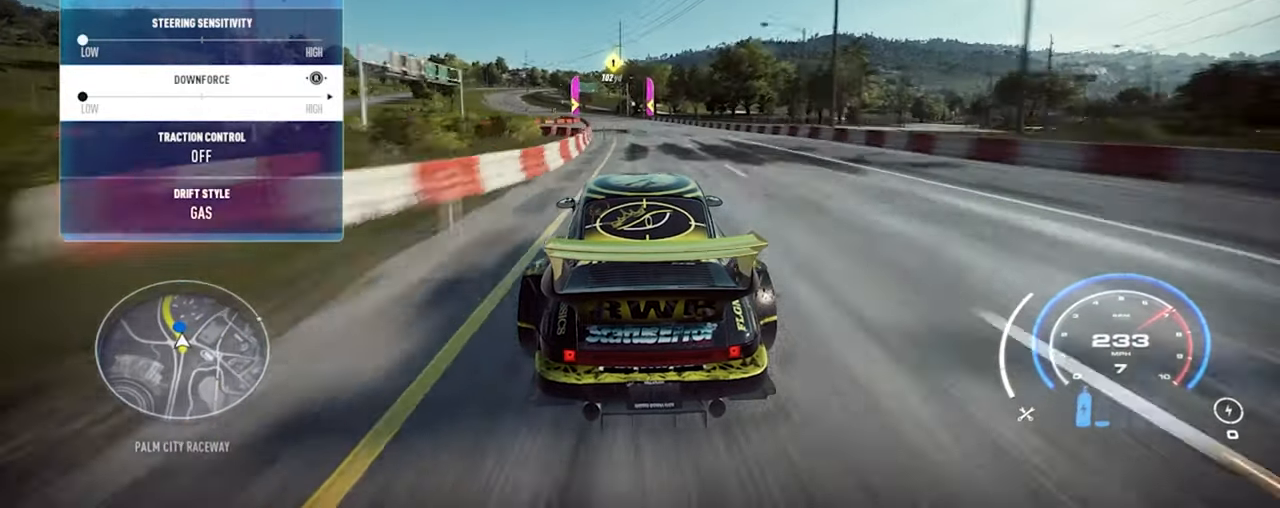
Gameplay with a controller (Xbox layout); each line is a JSON object with the inputs held at the frame after it. "events" lists button and stick changes between this image and that frame as [ms after this image, input, new state], when the widget could be followed in between.
{"buttons": ["R2"], "left_stick": "up-left", "right_stick": "center", "events": []}
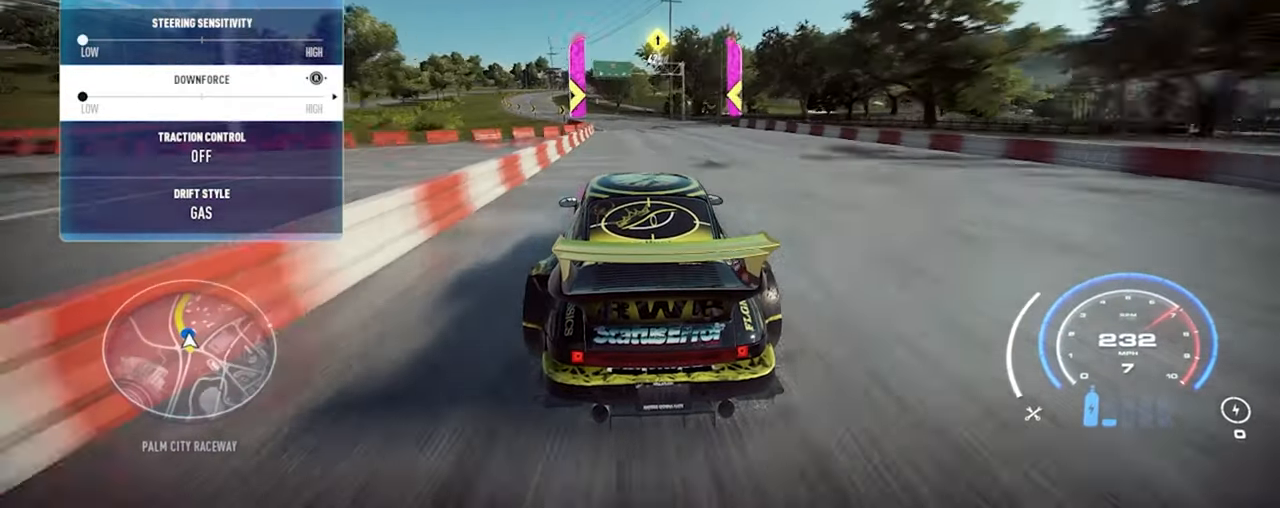
{"buttons": ["R2"], "left_stick": "up-left", "right_stick": "center", "events": []}
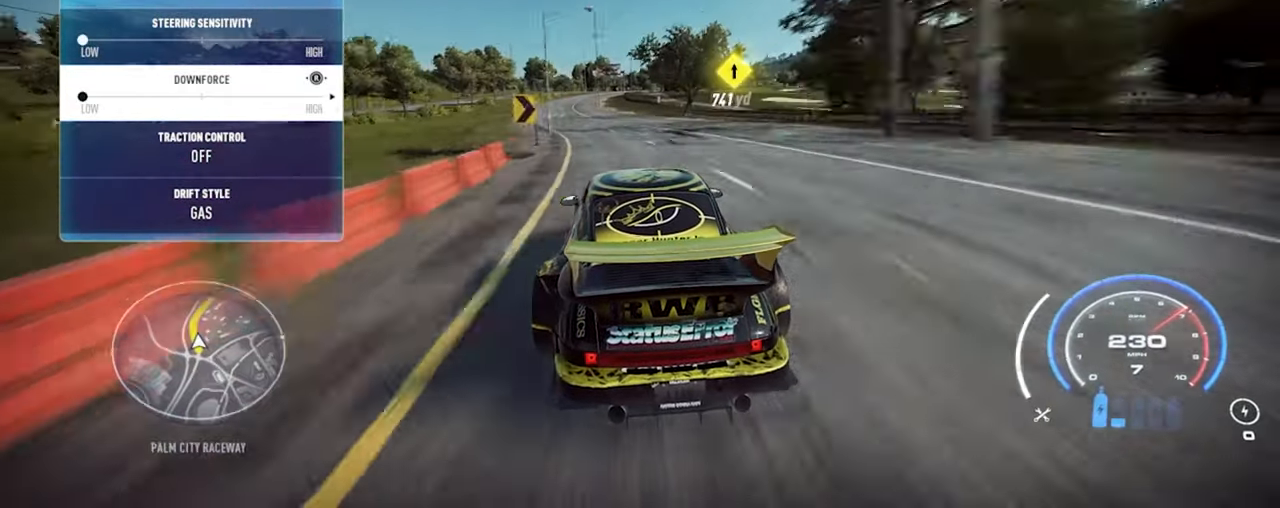
{"buttons": ["R2"], "left_stick": "up-left", "right_stick": "center", "events": []}
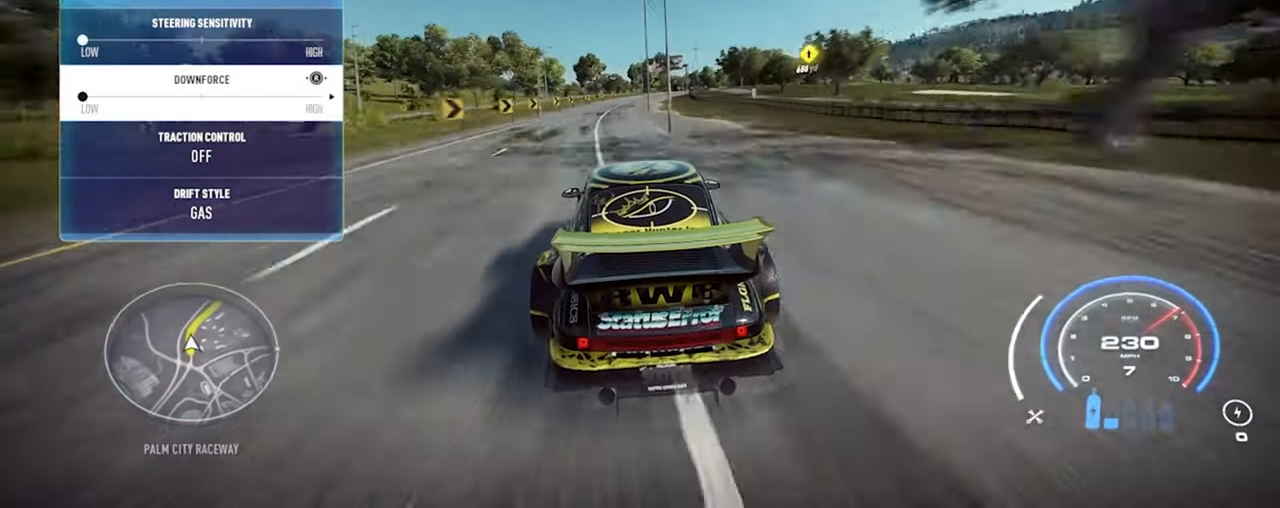
{"buttons": ["R2"], "left_stick": "up-right", "right_stick": "center", "events": [[33, "left_stick", "up"], [500, "left_stick", "up-right"]]}
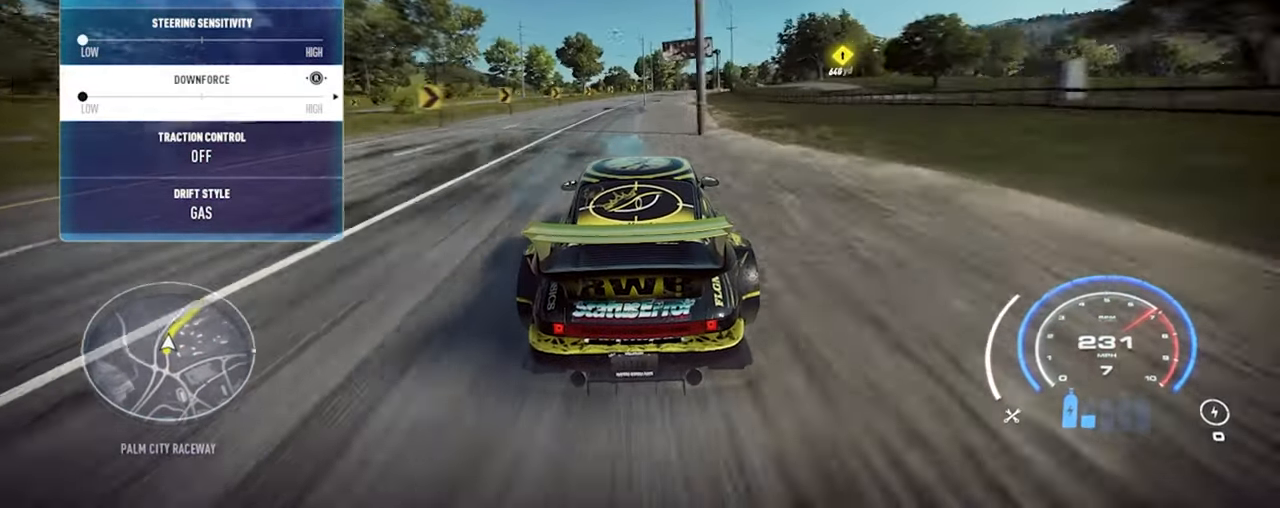
{"buttons": ["R2"], "left_stick": "up-right", "right_stick": "center", "events": []}
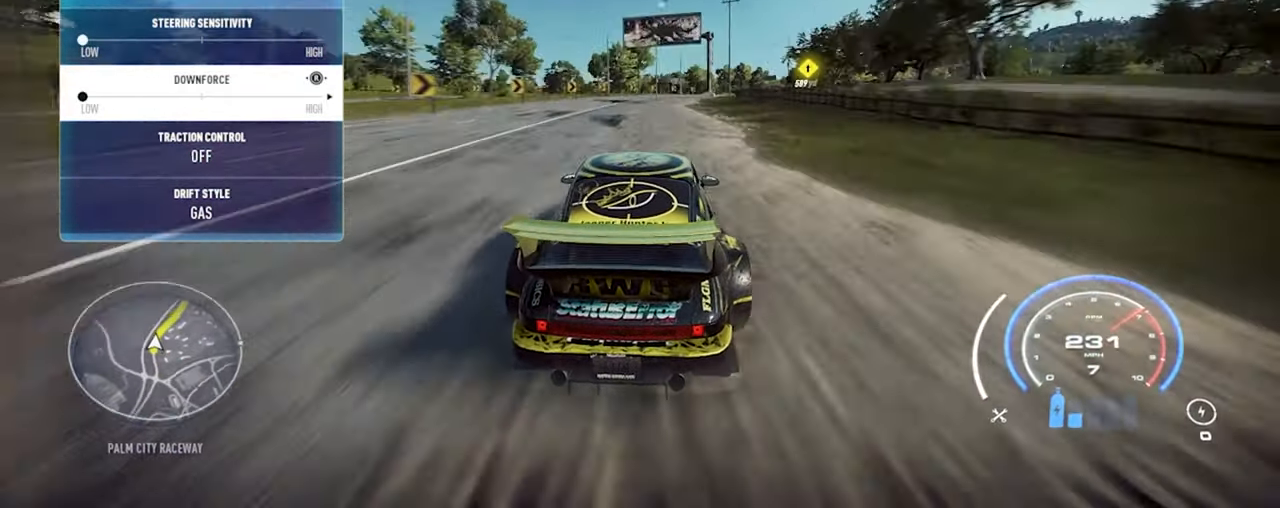
{"buttons": ["R2"], "left_stick": "up-right", "right_stick": "center", "events": []}
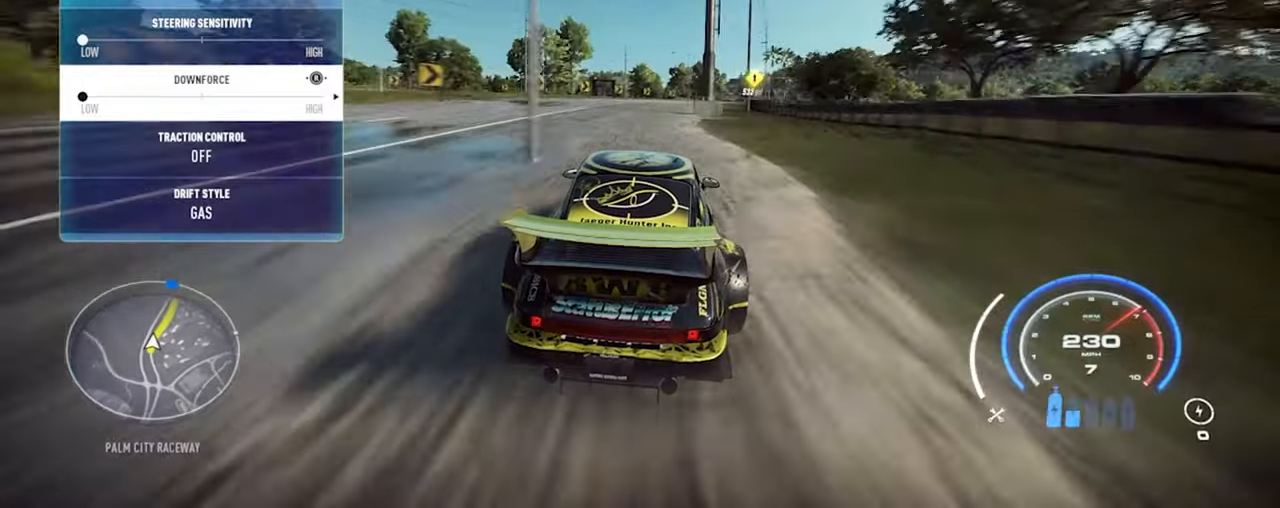
{"buttons": ["R2"], "left_stick": "up-right", "right_stick": "center", "events": [[67, "A", "down"], [233, "A", "up"]]}
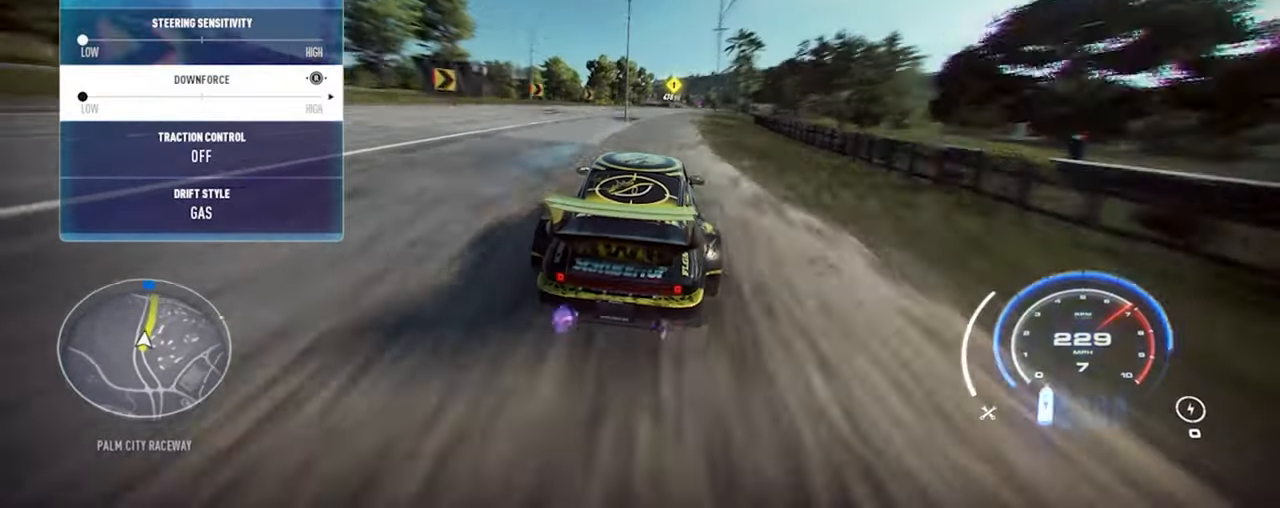
{"buttons": ["R2"], "left_stick": "up-right", "right_stick": "center", "events": []}
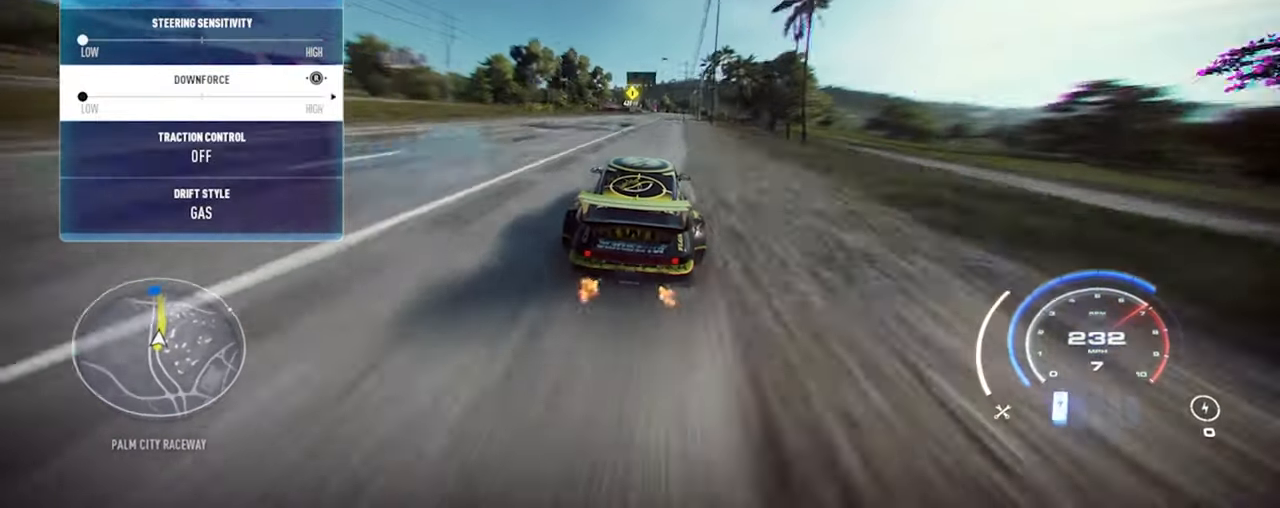
{"buttons": ["R2"], "left_stick": "up", "right_stick": "center", "events": [[167, "left_stick", "up"]]}
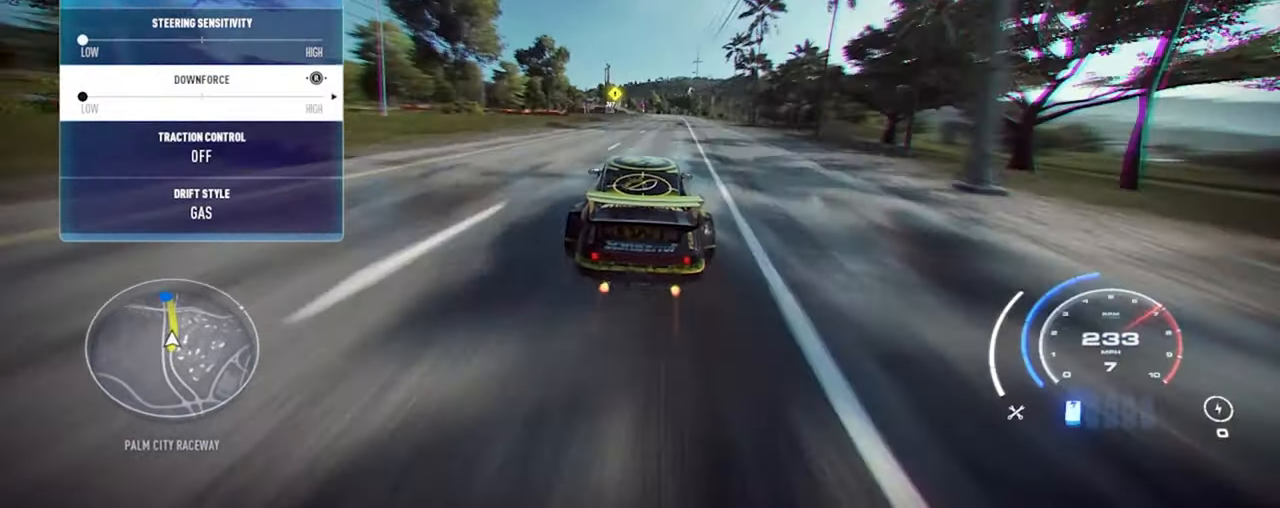
{"buttons": ["R2"], "left_stick": "up", "right_stick": "center", "events": []}
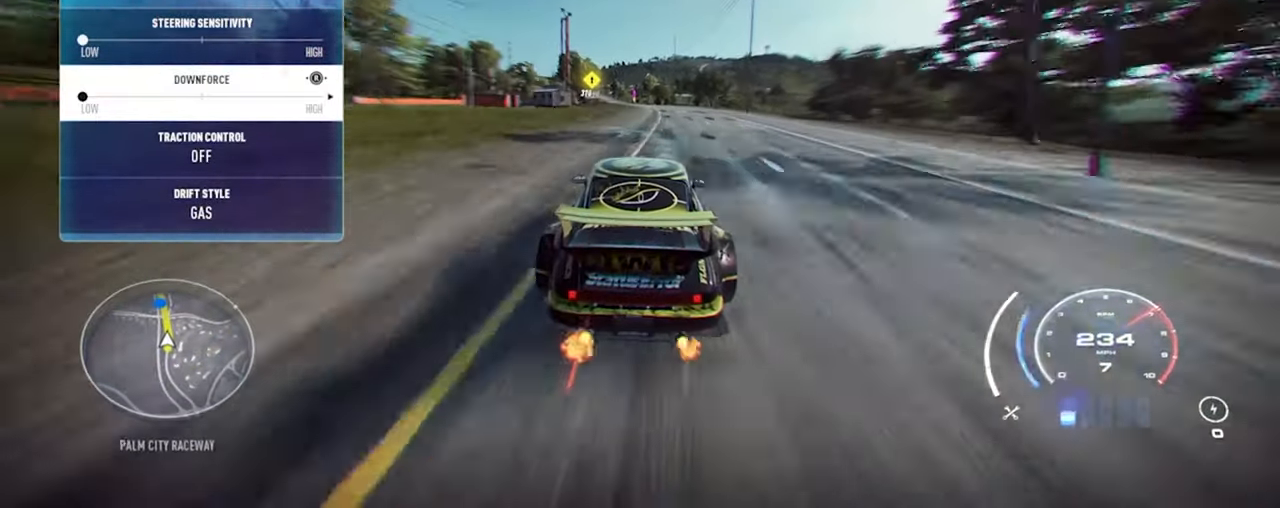
{"buttons": ["R2"], "left_stick": "up", "right_stick": "center", "events": []}
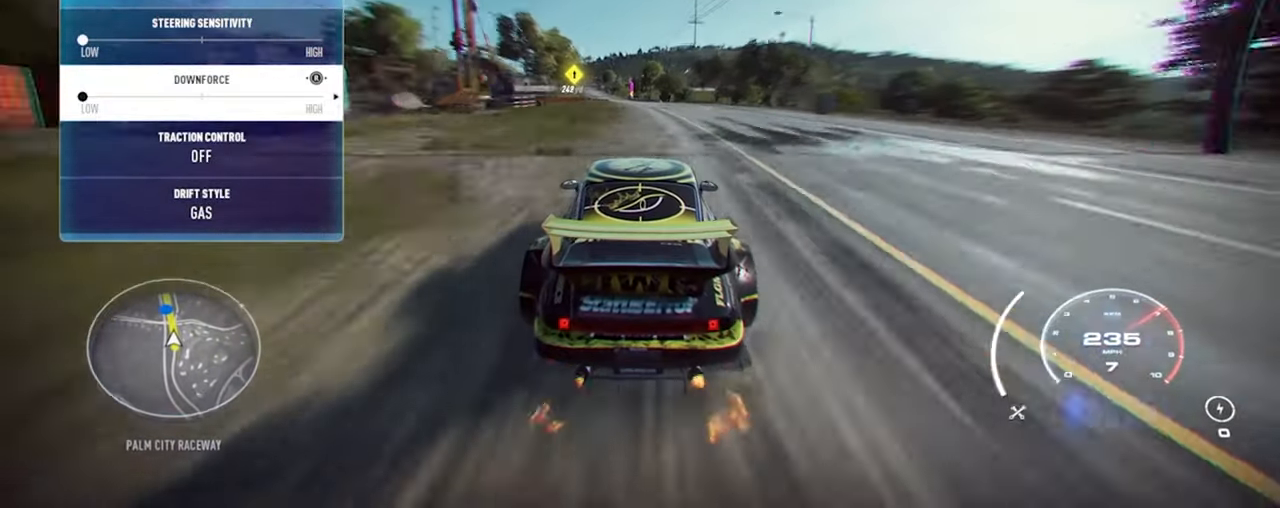
{"buttons": ["R2"], "left_stick": "up", "right_stick": "center", "events": []}
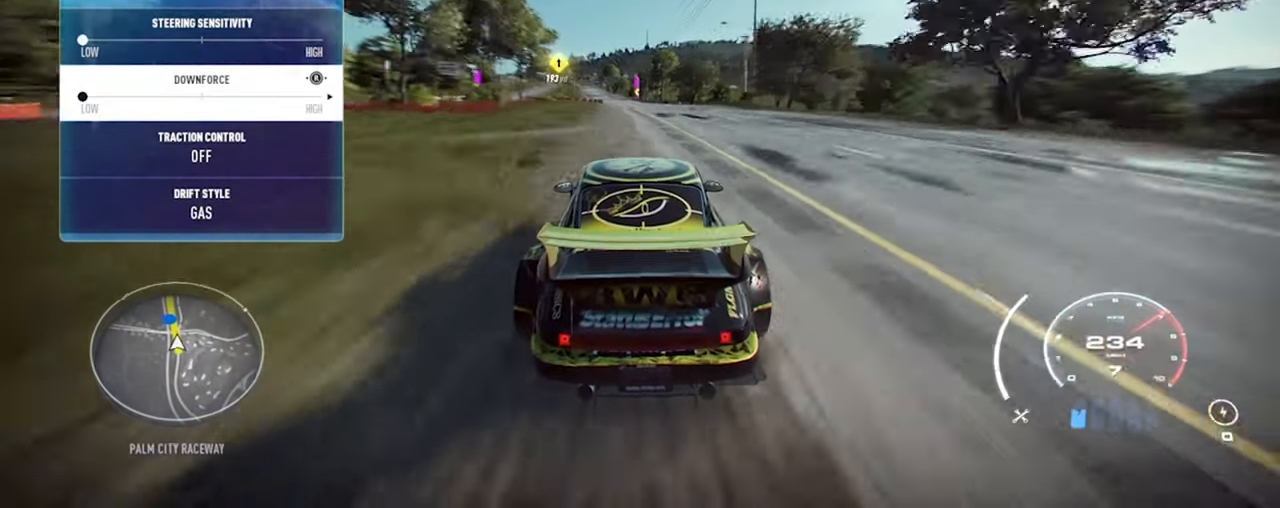
{"buttons": ["R2"], "left_stick": "up", "right_stick": "center", "events": []}
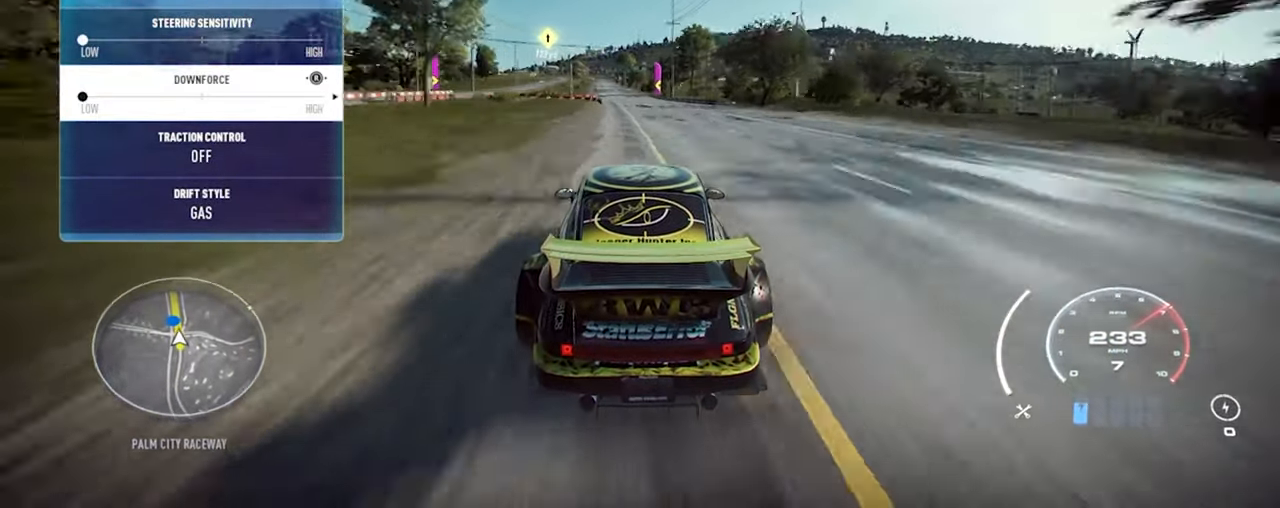
{"buttons": ["R2"], "left_stick": "up", "right_stick": "center", "events": []}
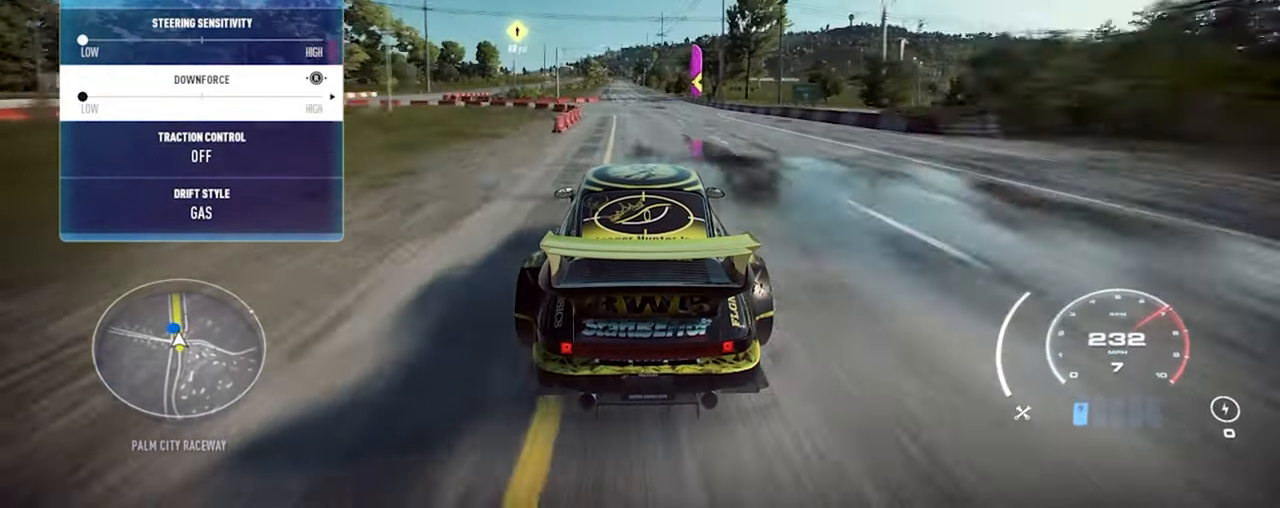
{"buttons": ["R2"], "left_stick": "up", "right_stick": "center", "events": []}
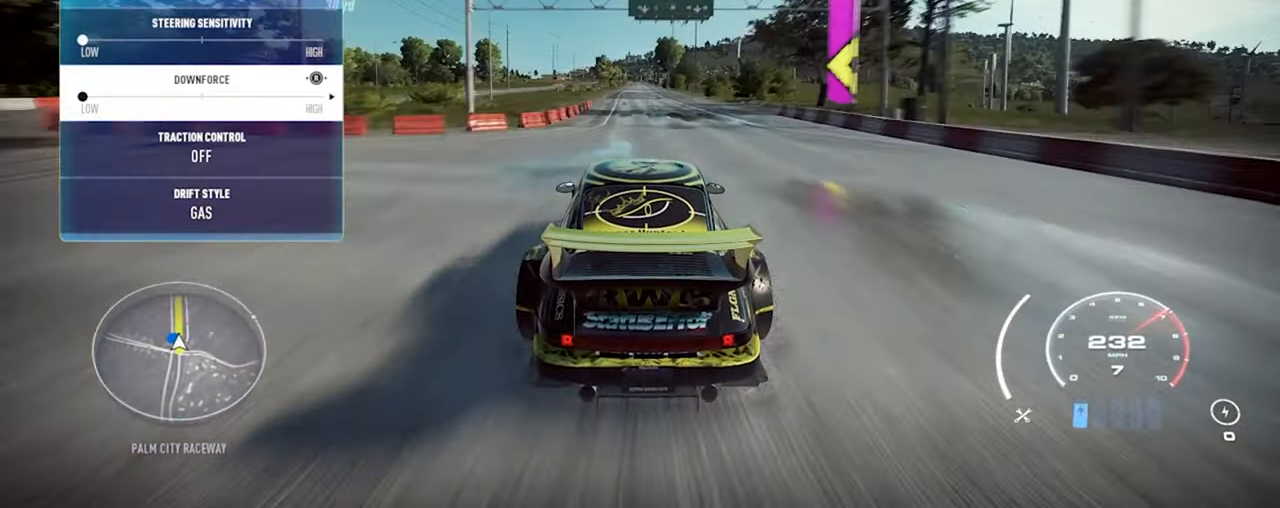
{"buttons": ["A", "R2"], "left_stick": "up", "right_stick": "center", "events": [[367, "A", "down"]]}
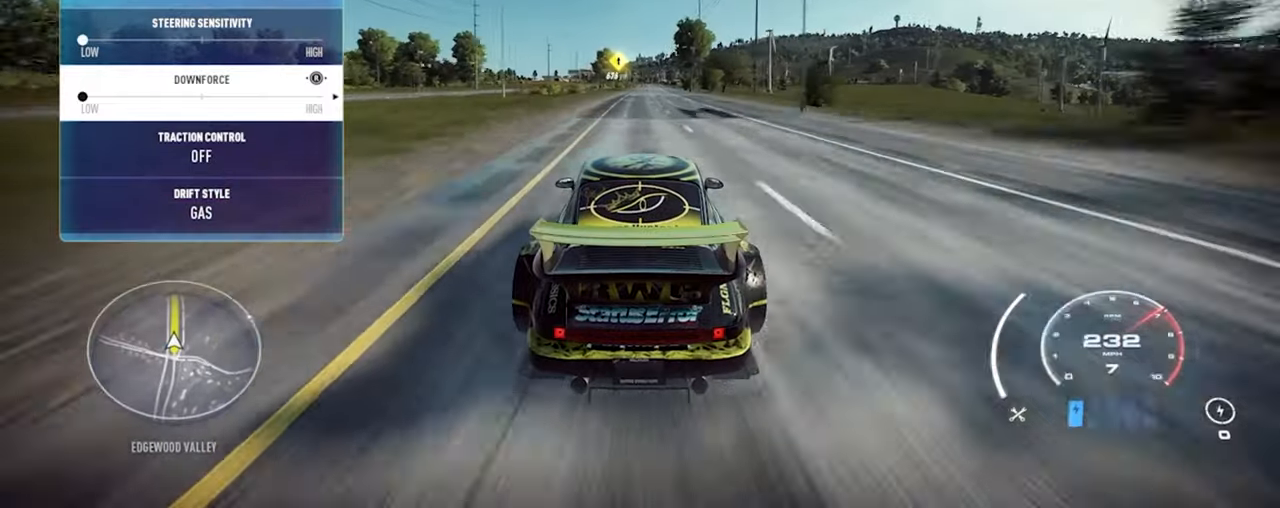
{"buttons": ["A", "R2"], "left_stick": "up", "right_stick": "center", "events": []}
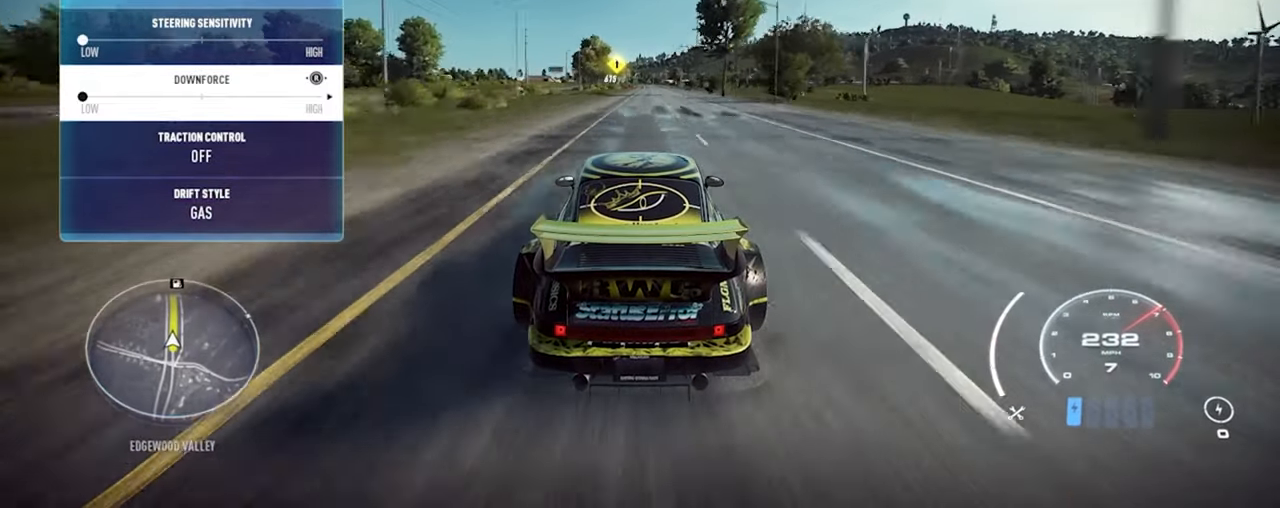
{"buttons": ["A", "R2"], "left_stick": "up", "right_stick": "center", "events": []}
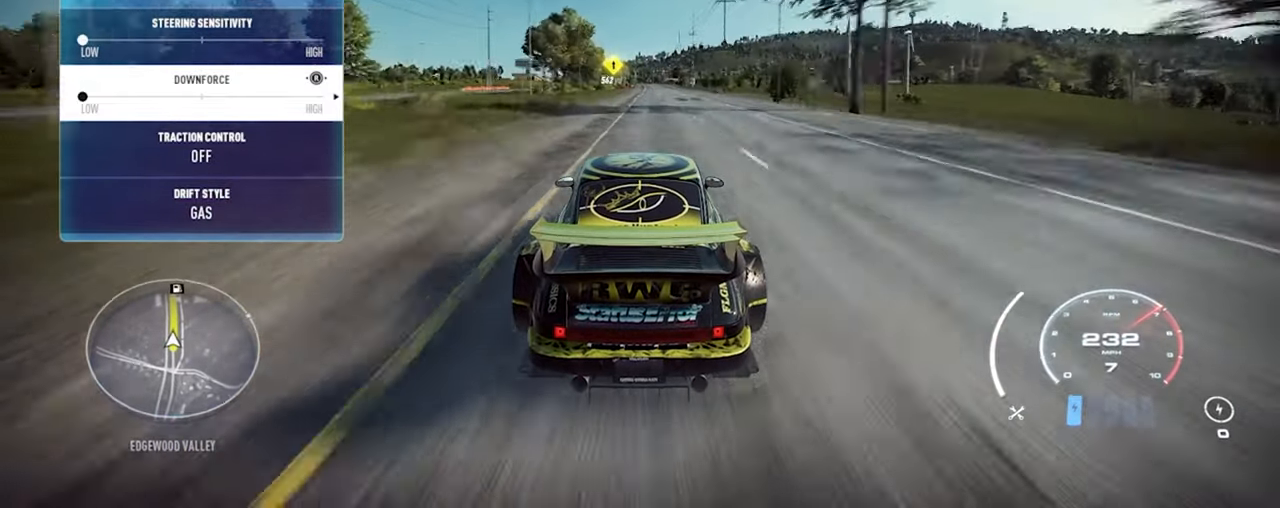
{"buttons": ["A", "R2"], "left_stick": "up", "right_stick": "center", "events": []}
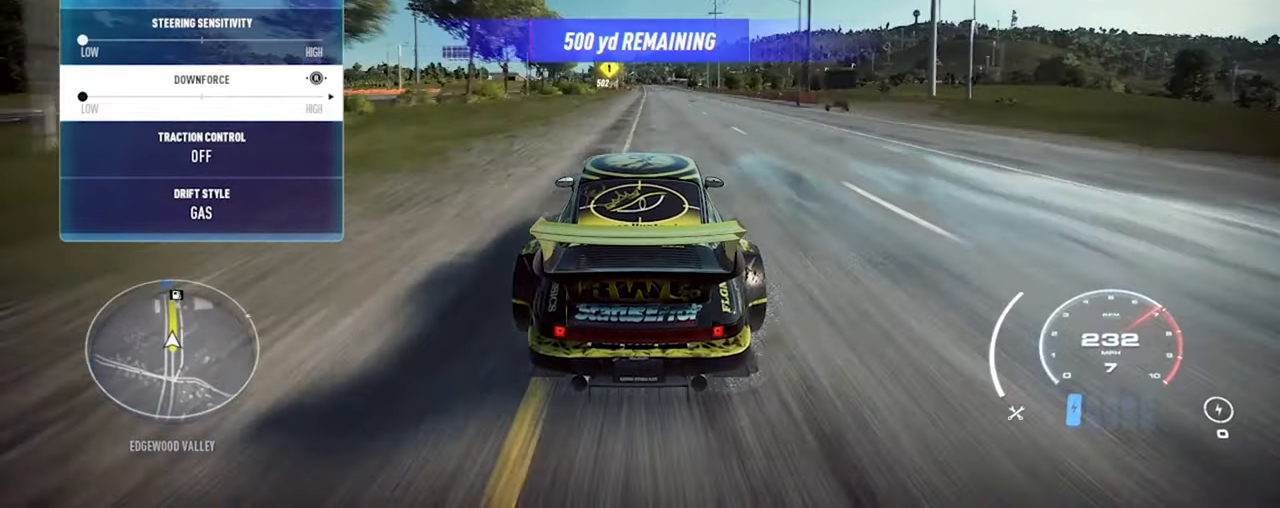
{"buttons": ["A", "R2"], "left_stick": "up", "right_stick": "center", "events": []}
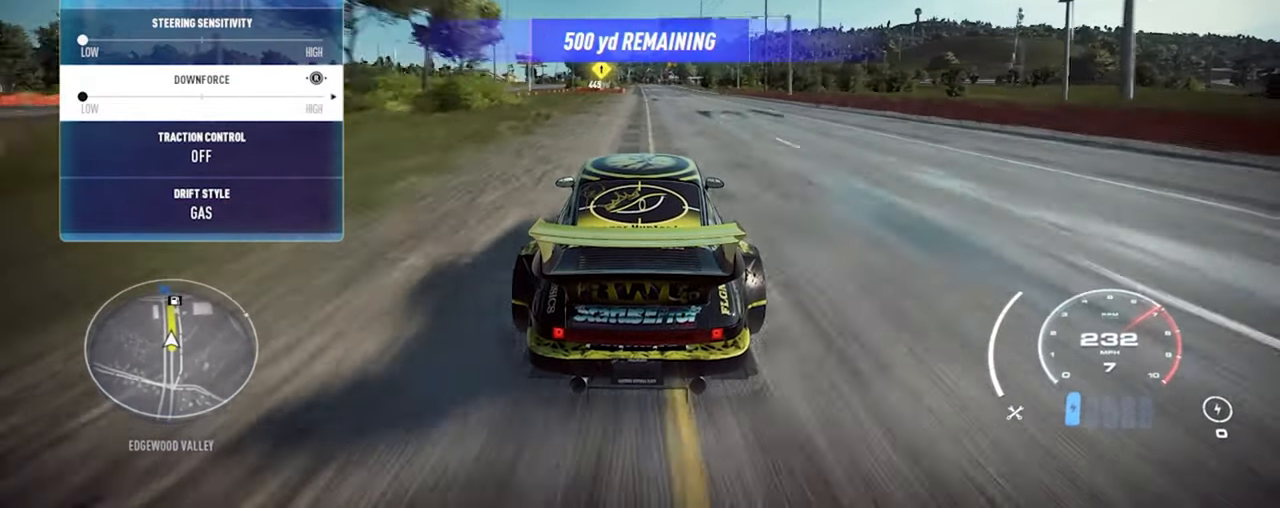
{"buttons": ["A", "R2"], "left_stick": "center", "right_stick": "center", "events": [[300, "left_stick", "center"]]}
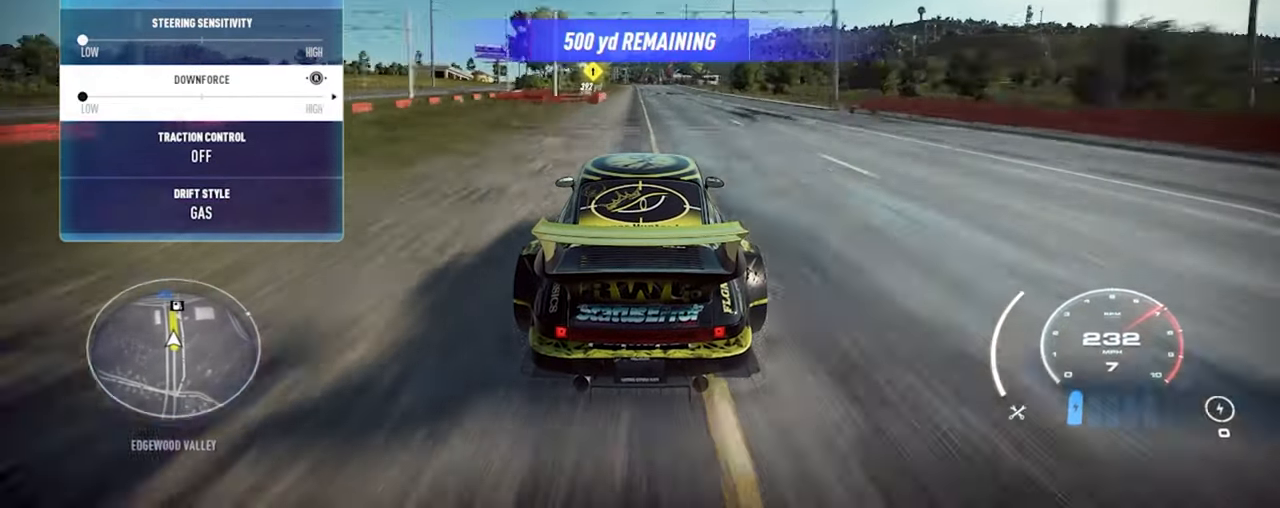
{"buttons": ["A", "R2"], "left_stick": "up", "right_stick": "center", "events": [[400, "left_stick", "up"]]}
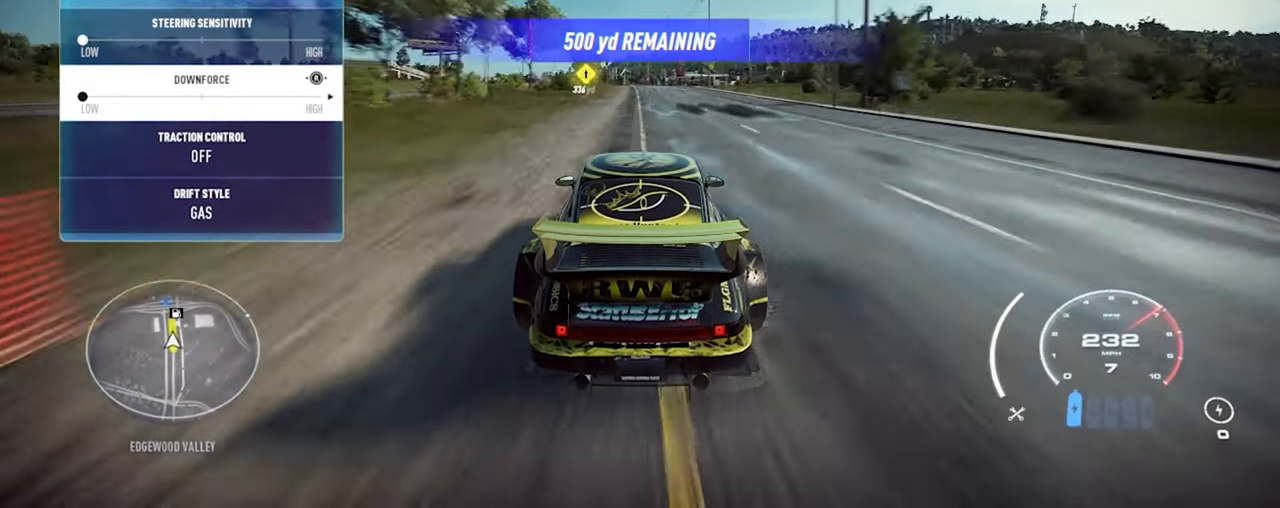
{"buttons": ["A", "R2"], "left_stick": "up", "right_stick": "center", "events": []}
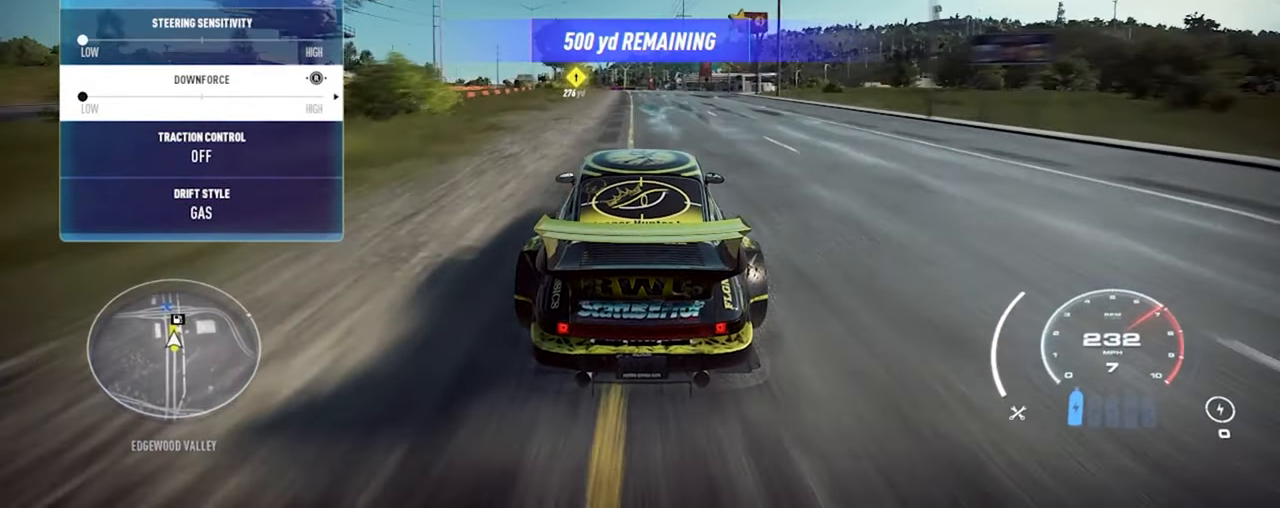
{"buttons": ["A", "R2"], "left_stick": "up", "right_stick": "center", "events": []}
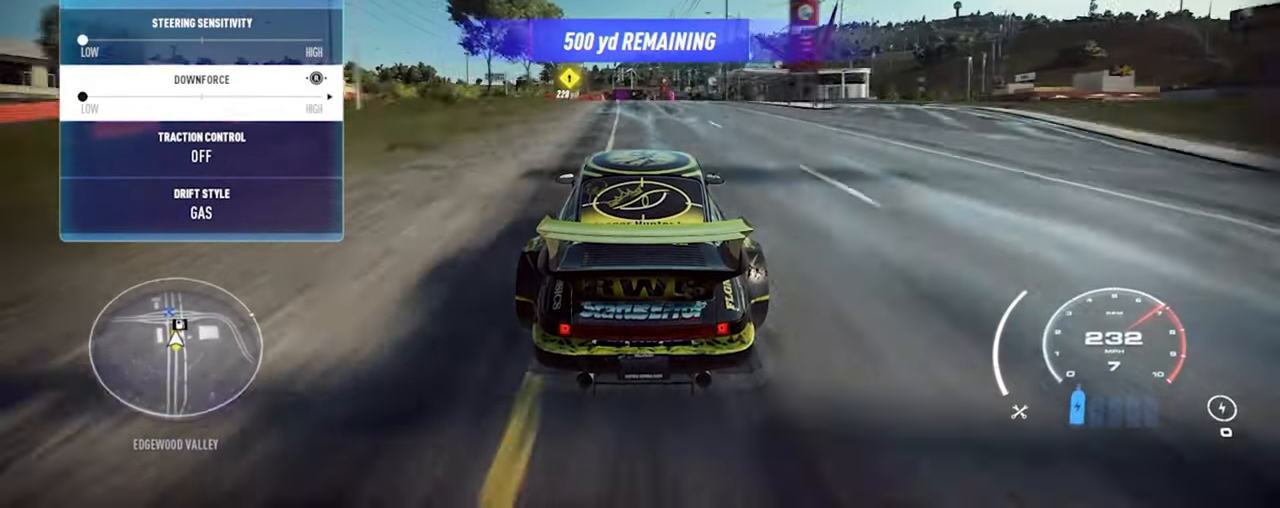
{"buttons": ["A", "R2"], "left_stick": "up", "right_stick": "center", "events": []}
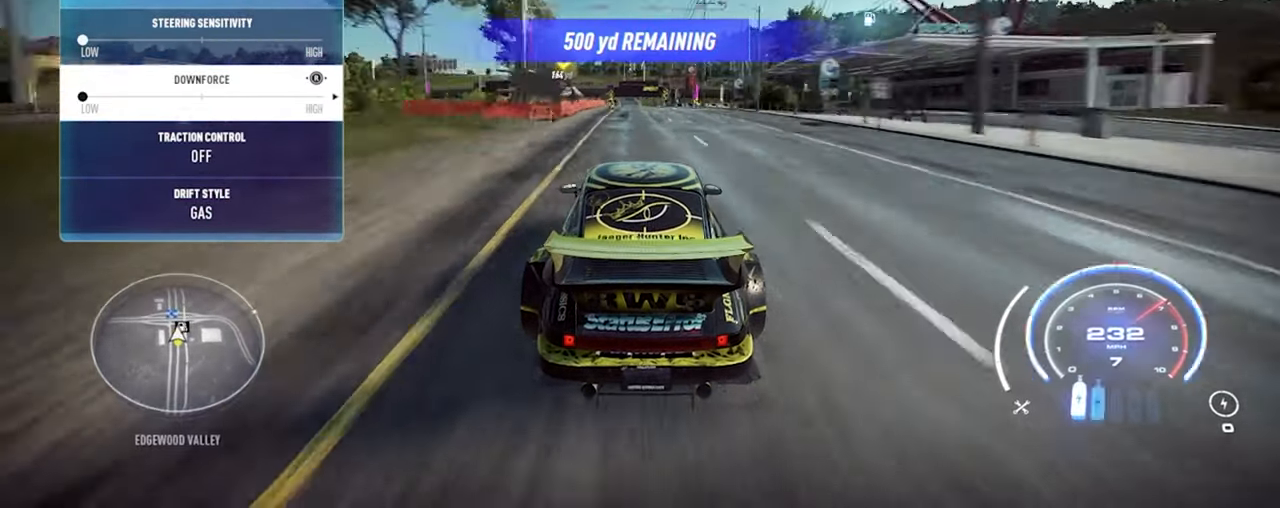
{"buttons": ["A", "R2"], "left_stick": "up", "right_stick": "center", "events": []}
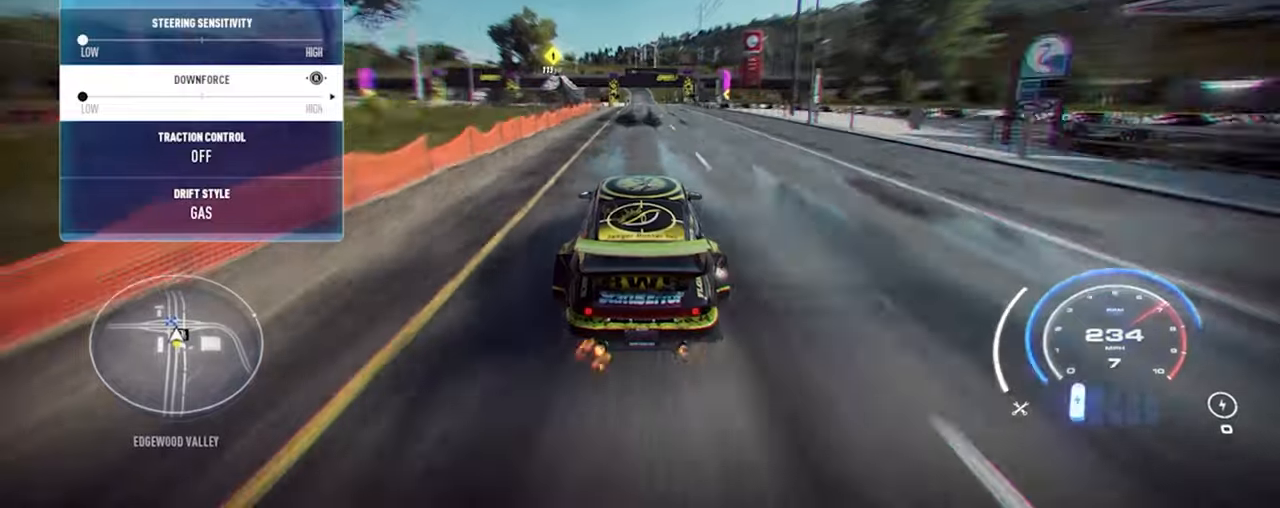
{"buttons": ["A", "R2"], "left_stick": "up", "right_stick": "center", "events": []}
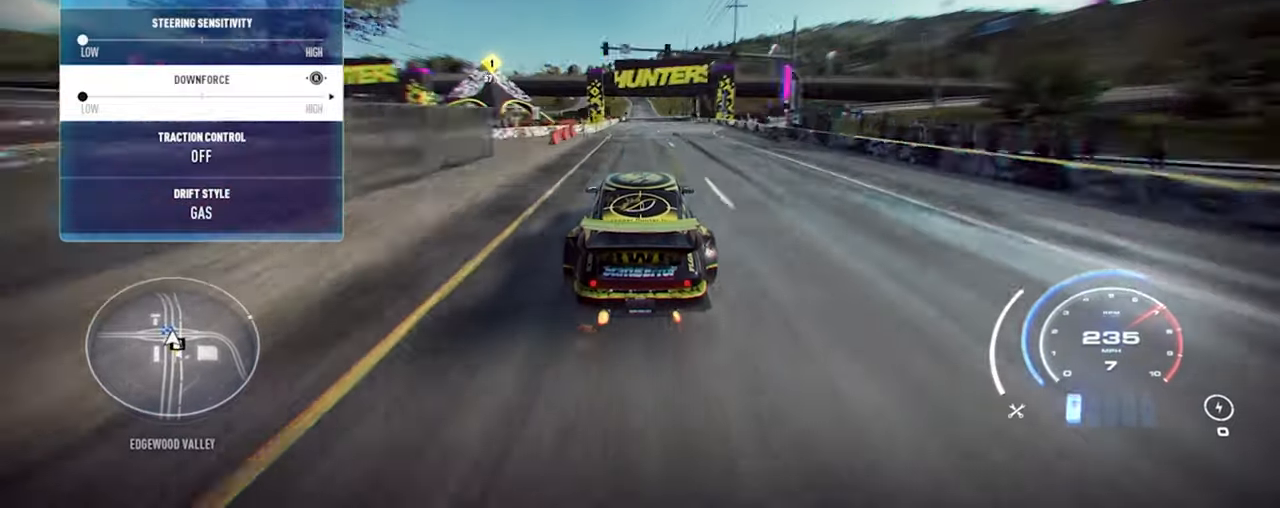
{"buttons": ["A", "R2"], "left_stick": "up", "right_stick": "center", "events": []}
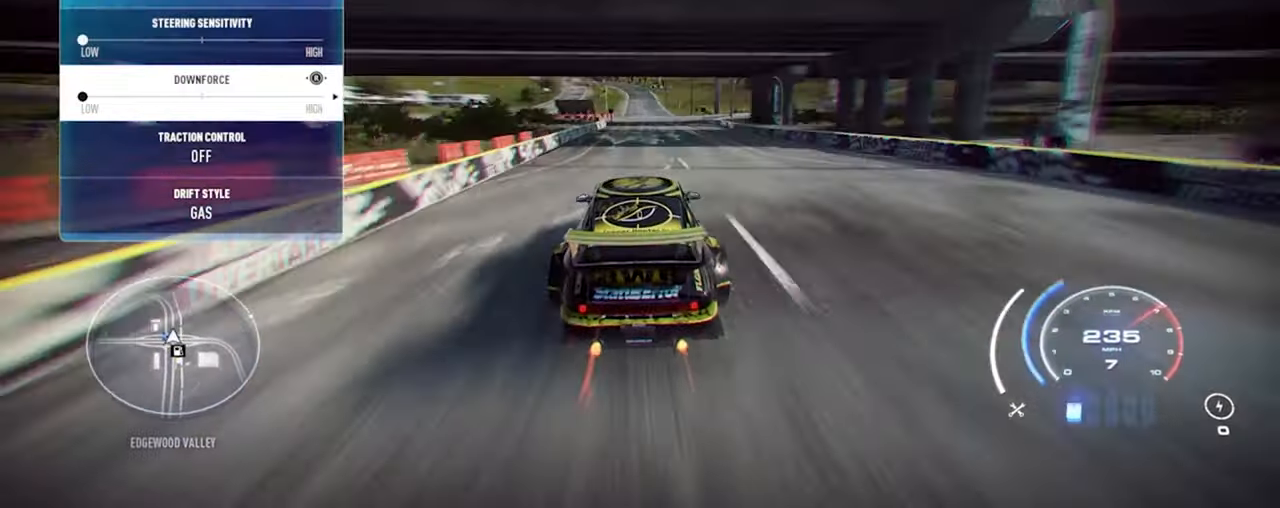
{"buttons": [], "left_stick": "center", "right_stick": "center", "events": [[166, "A", "up"], [200, "R2", "up"], [233, "left_stick", "center"]]}